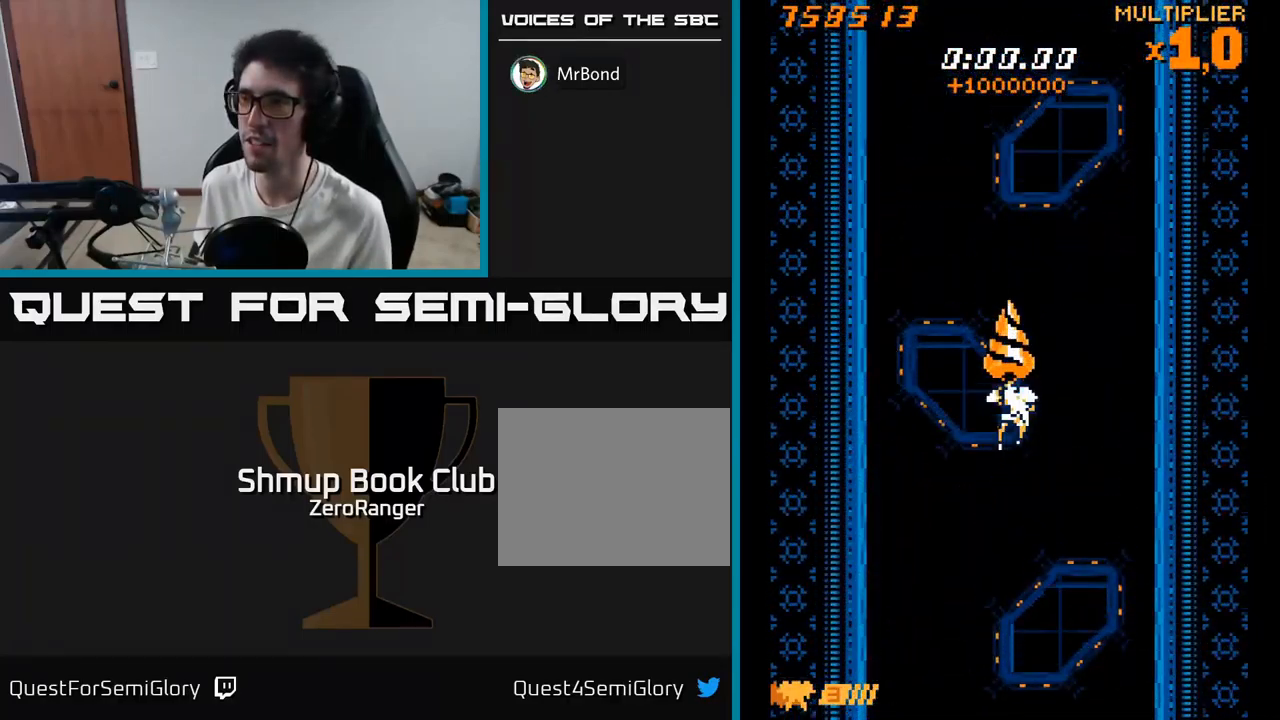
Gameplay with a controller (Xbox layout); each line is a JSON object with the inputs held at the frame after it. "events" lists button and stick changes between this image and that frame as [ms after this image, input, new state], when the widget could be followed in between. Not read: left_stick.
{"buttons": [], "right_stick": "center", "events": [[83, "DPAD_UP", "up"], [116, "A", "up"]]}
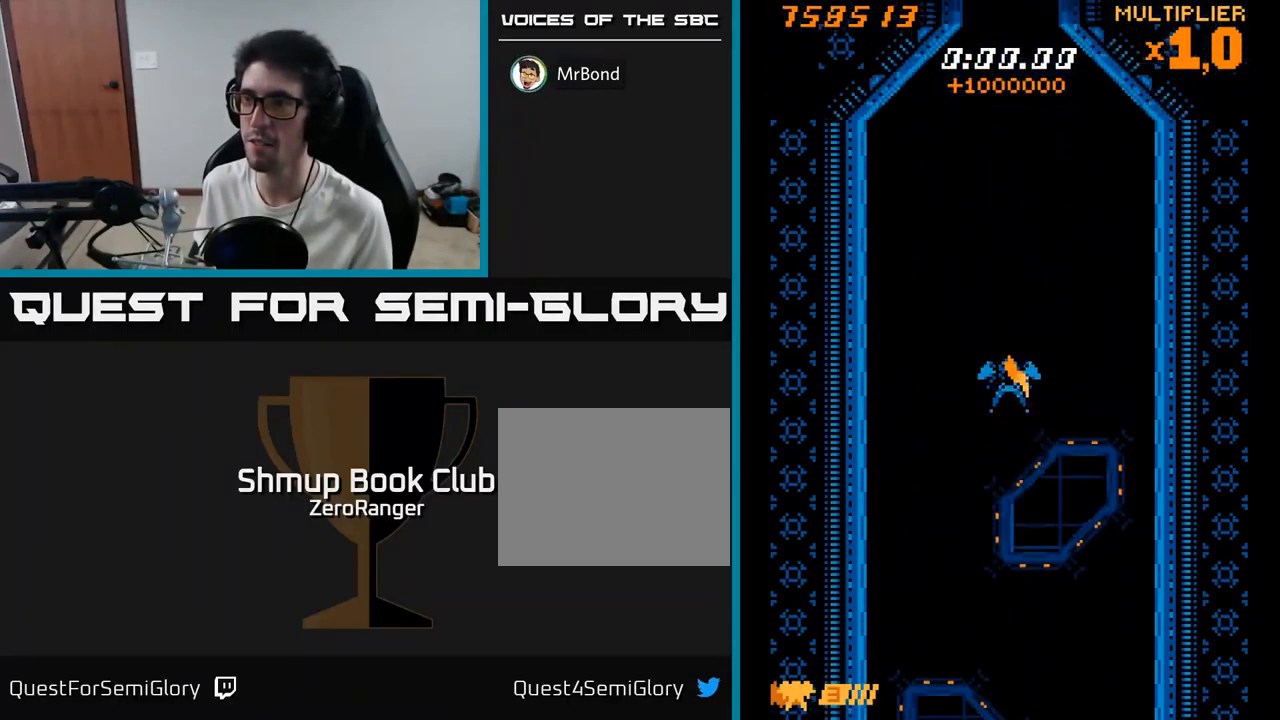
{"buttons": [], "right_stick": "center", "events": [[166, "R2", "down"], [216, "R2", "up"]]}
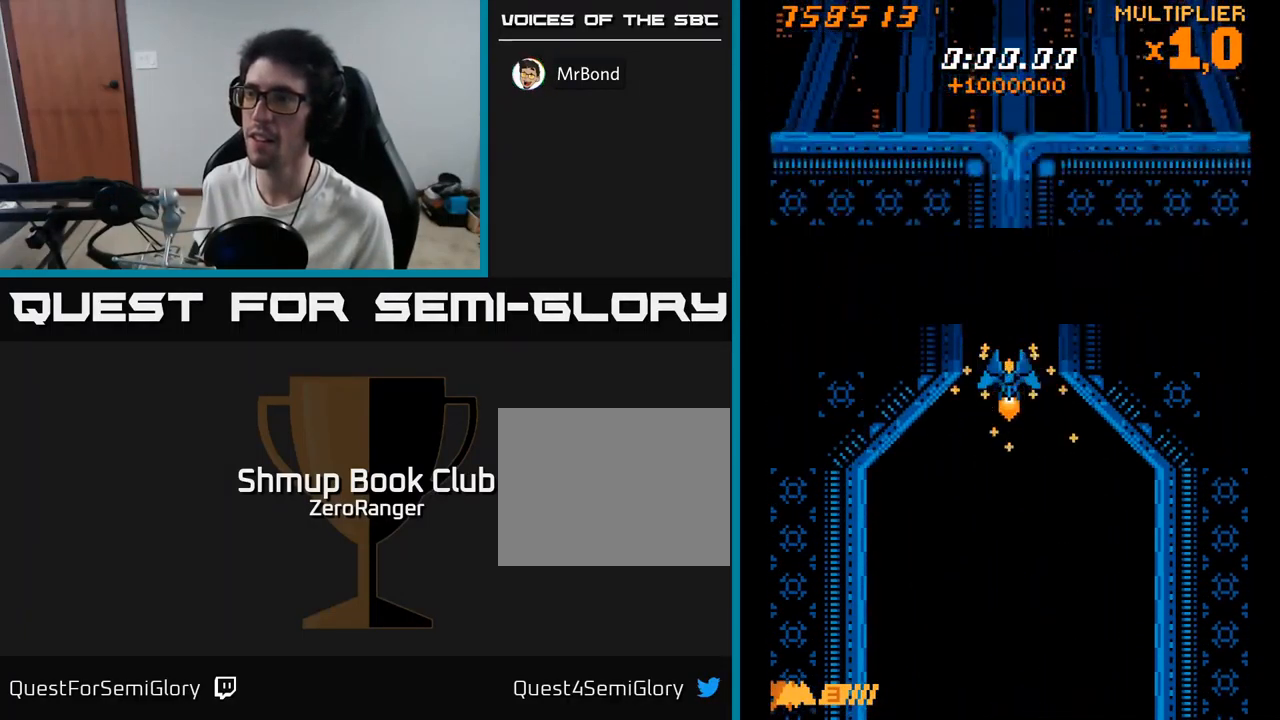
{"buttons": ["A", "DPAD_UP", "DPAD_LEFT"], "right_stick": "center", "events": [[150, "A", "down"], [400, "DPAD_LEFT", "down"], [400, "DPAD_UP", "down"]]}
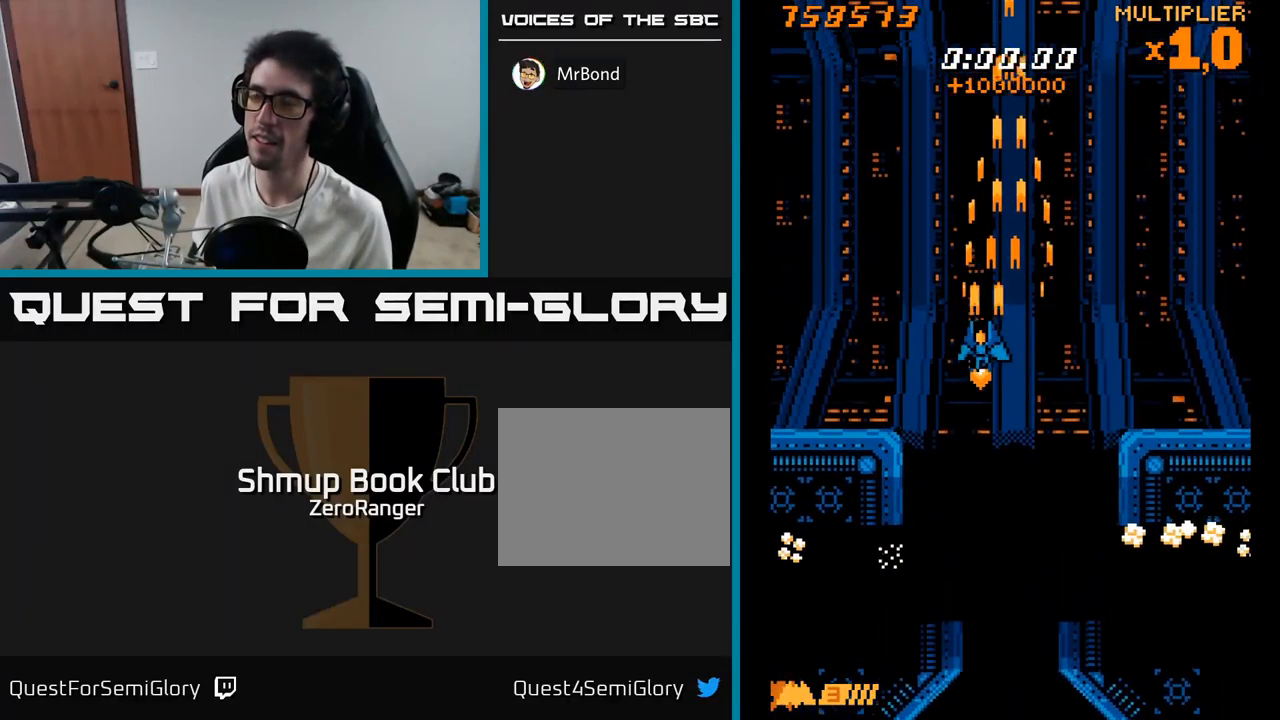
{"buttons": ["A"], "right_stick": "center", "events": [[16, "DPAD_UP", "up"], [66, "DPAD_LEFT", "up"]]}
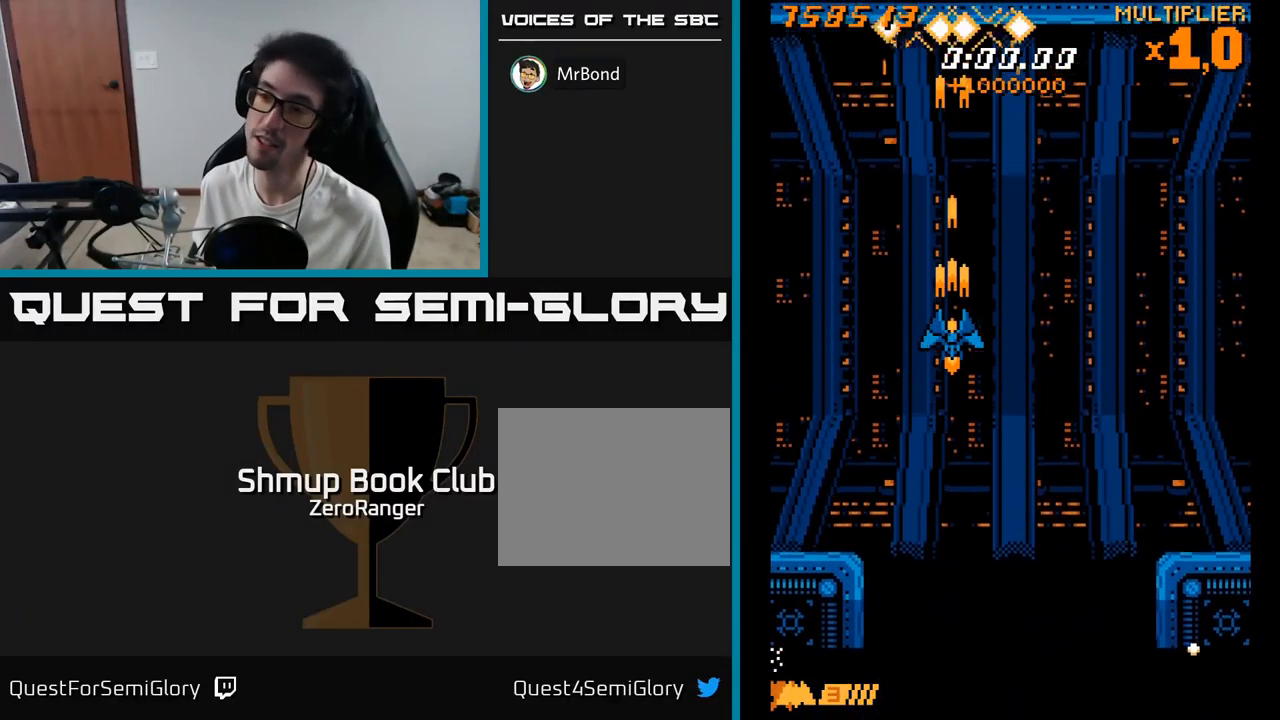
{"buttons": ["A"], "right_stick": "center", "events": []}
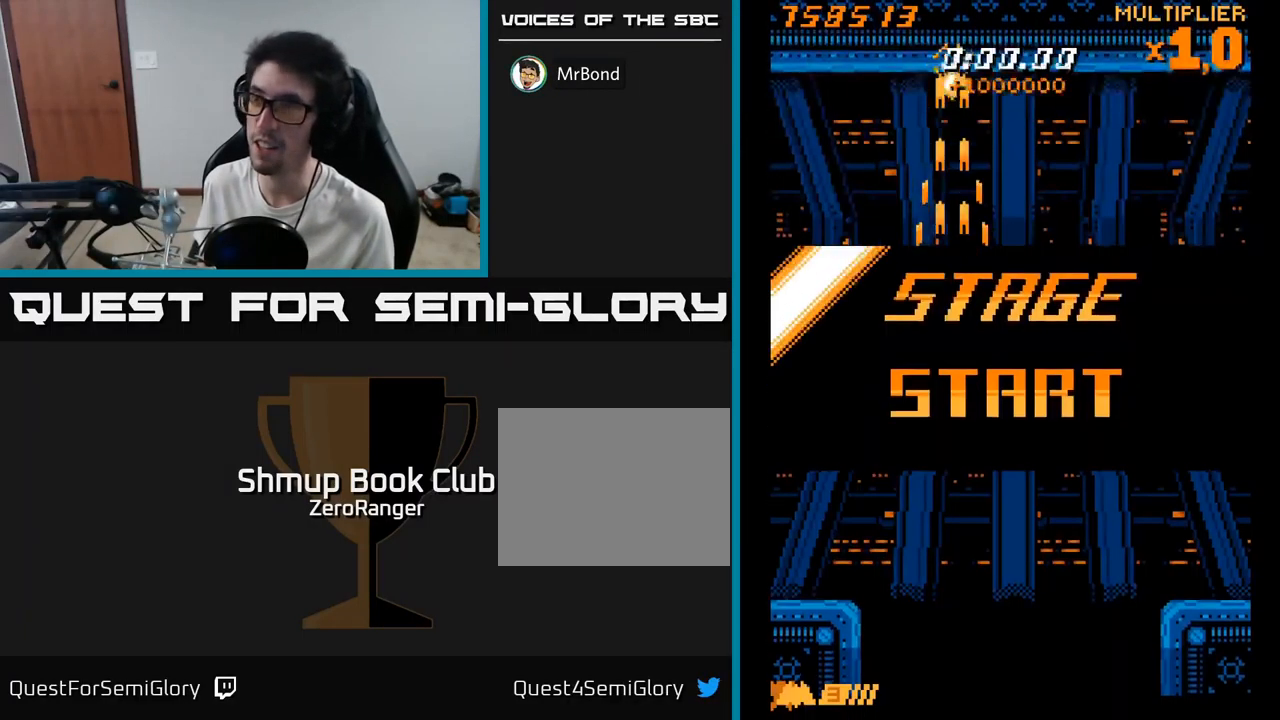
{"buttons": ["A", "DPAD_DOWN"], "right_stick": "center", "events": [[100, "DPAD_DOWN", "down"], [233, "DPAD_RIGHT", "down"], [433, "DPAD_RIGHT", "up"]]}
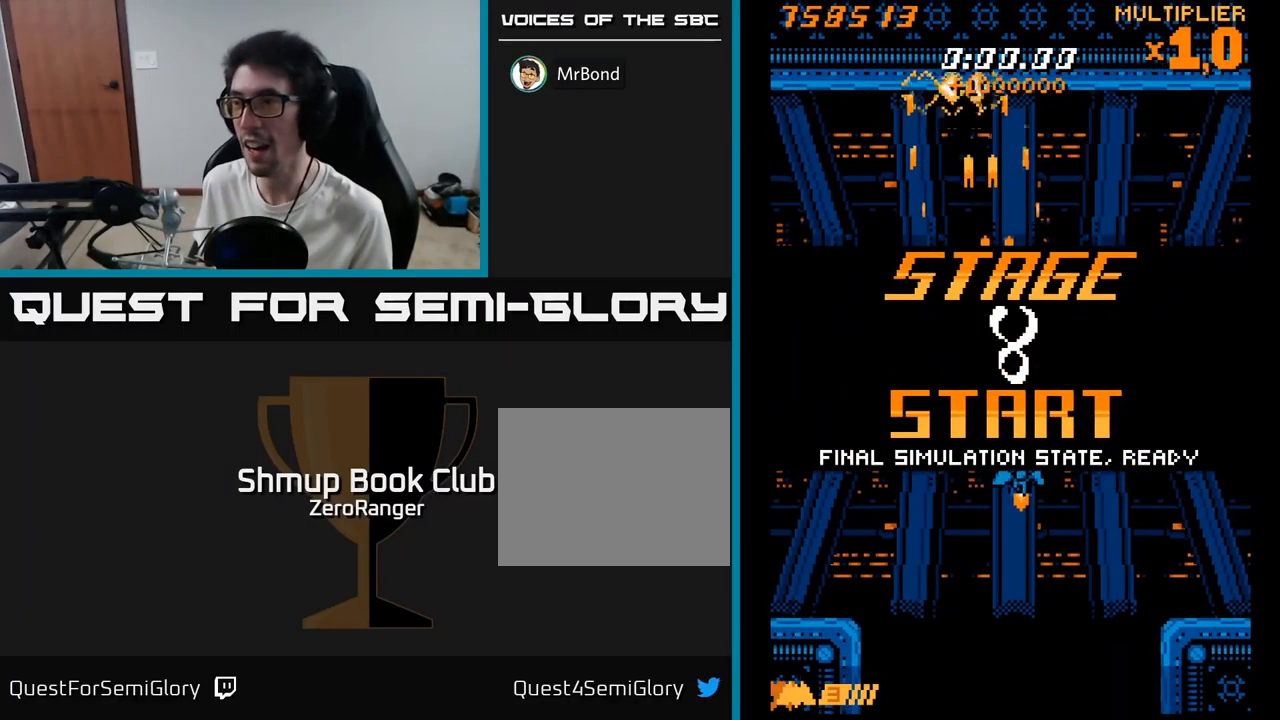
{"buttons": ["A"], "right_stick": "center", "events": [[50, "DPAD_DOWN", "up"]]}
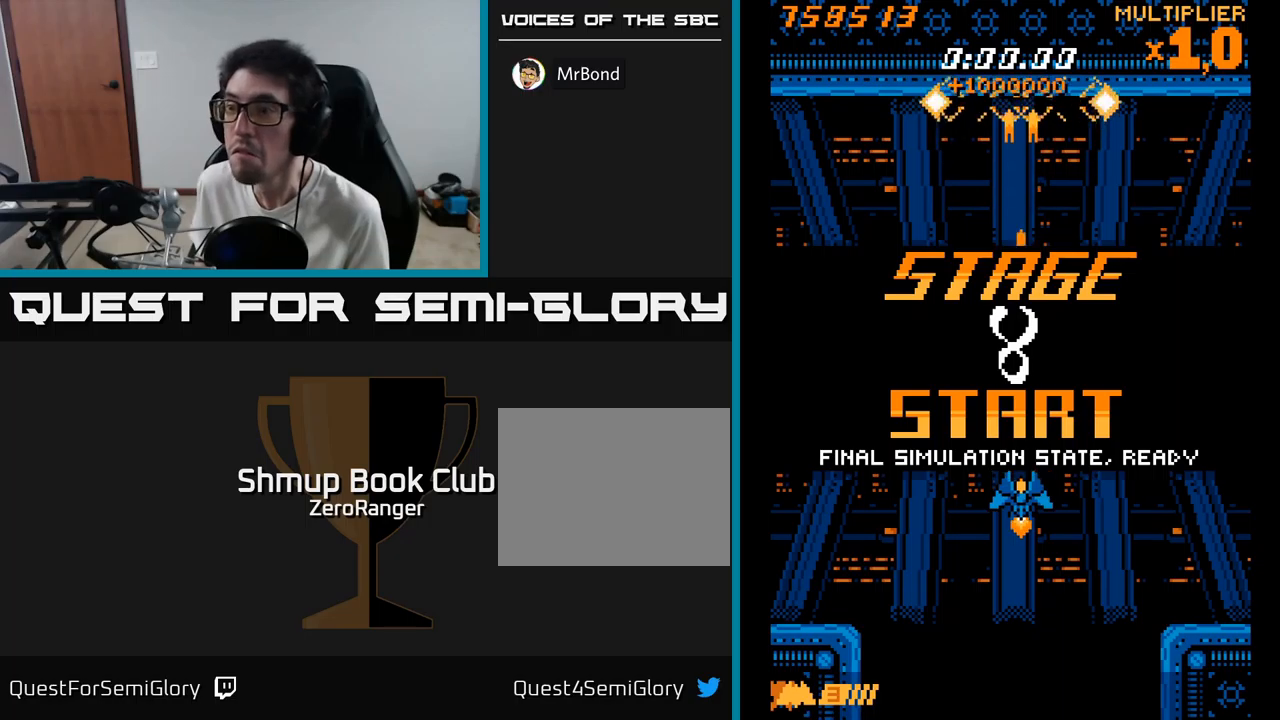
{"buttons": ["A", "DPAD_DOWN", "DPAD_RIGHT"], "right_stick": "center", "events": [[450, "DPAD_DOWN", "down"], [483, "DPAD_RIGHT", "down"]]}
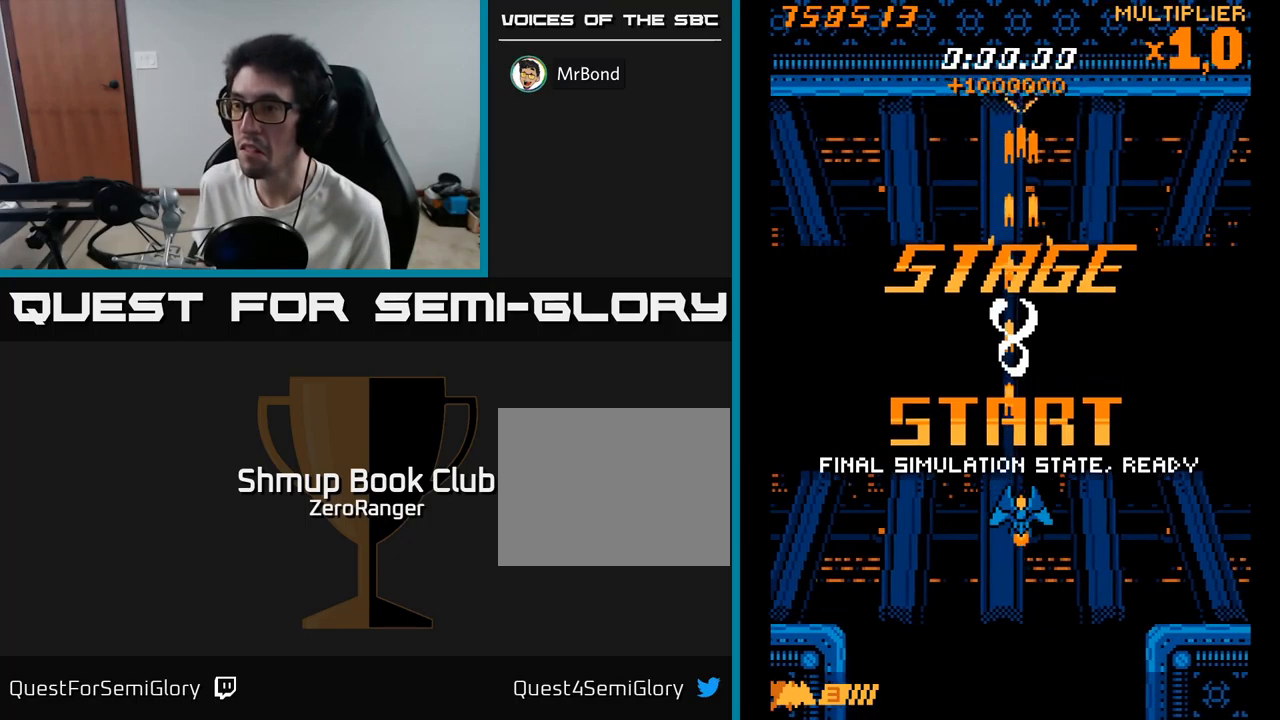
{"buttons": ["A", "DPAD_RIGHT"], "right_stick": "center", "events": [[67, "DPAD_DOWN", "up"]]}
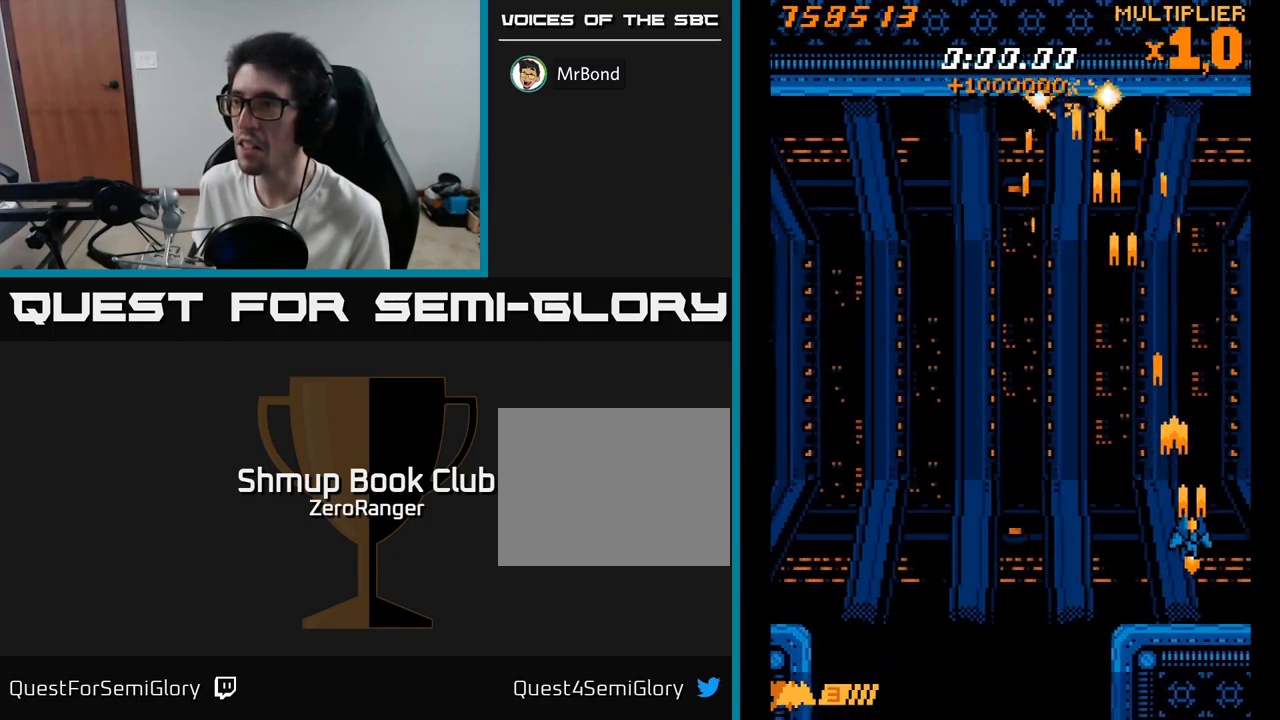
{"buttons": ["A"], "right_stick": "center", "events": [[117, "DPAD_RIGHT", "up"]]}
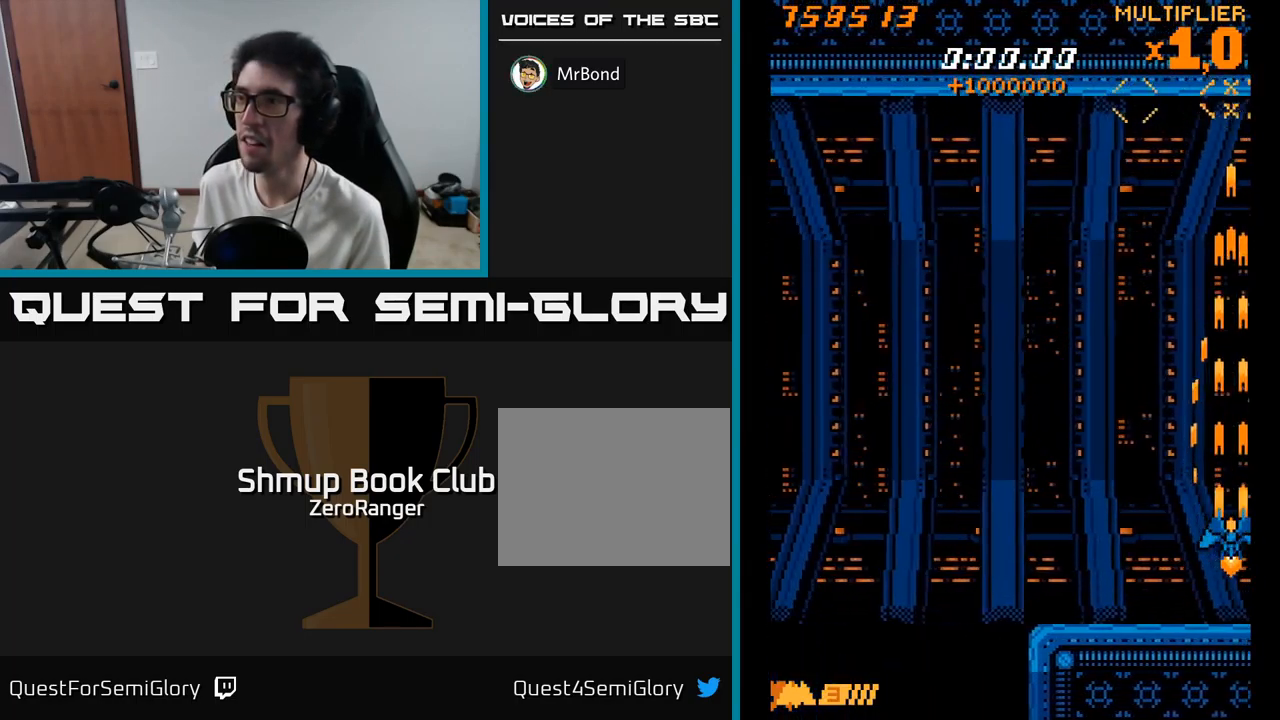
{"buttons": ["A"], "right_stick": "center", "events": []}
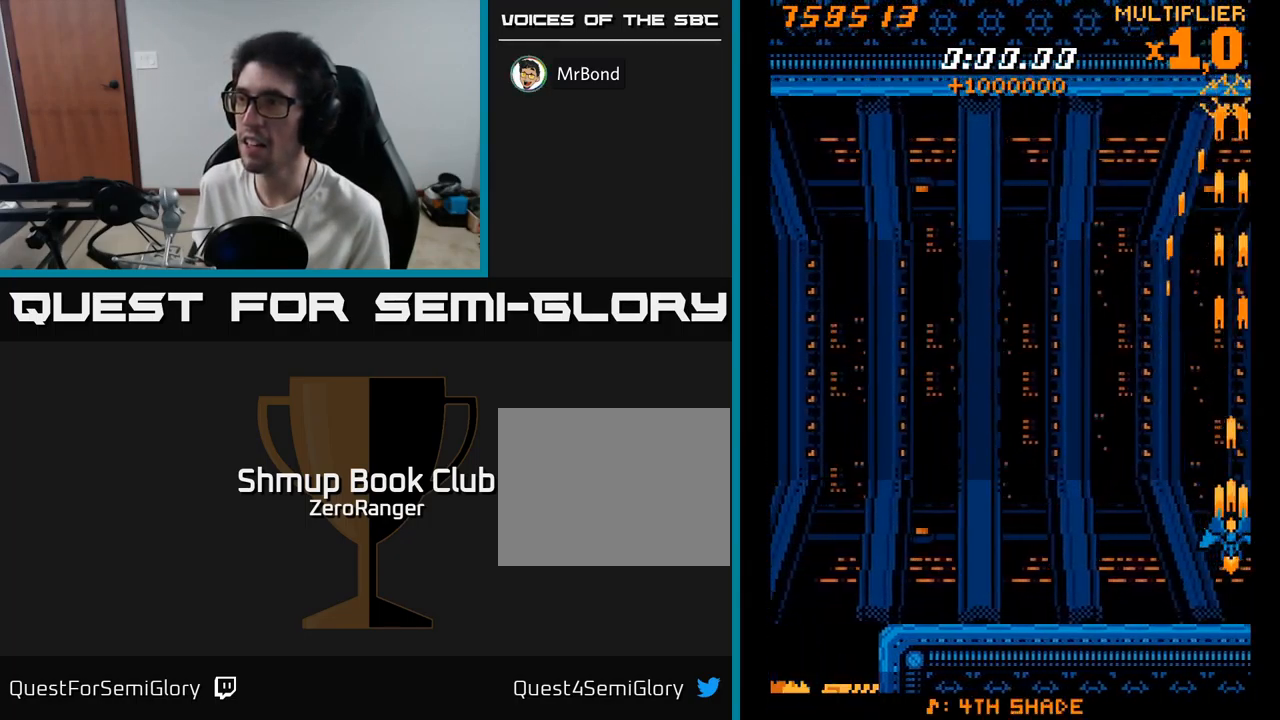
{"buttons": ["A", "DPAD_RIGHT"], "right_stick": "center", "events": [[100, "DPAD_LEFT", "down"], [367, "DPAD_LEFT", "up"], [433, "DPAD_RIGHT", "down"]]}
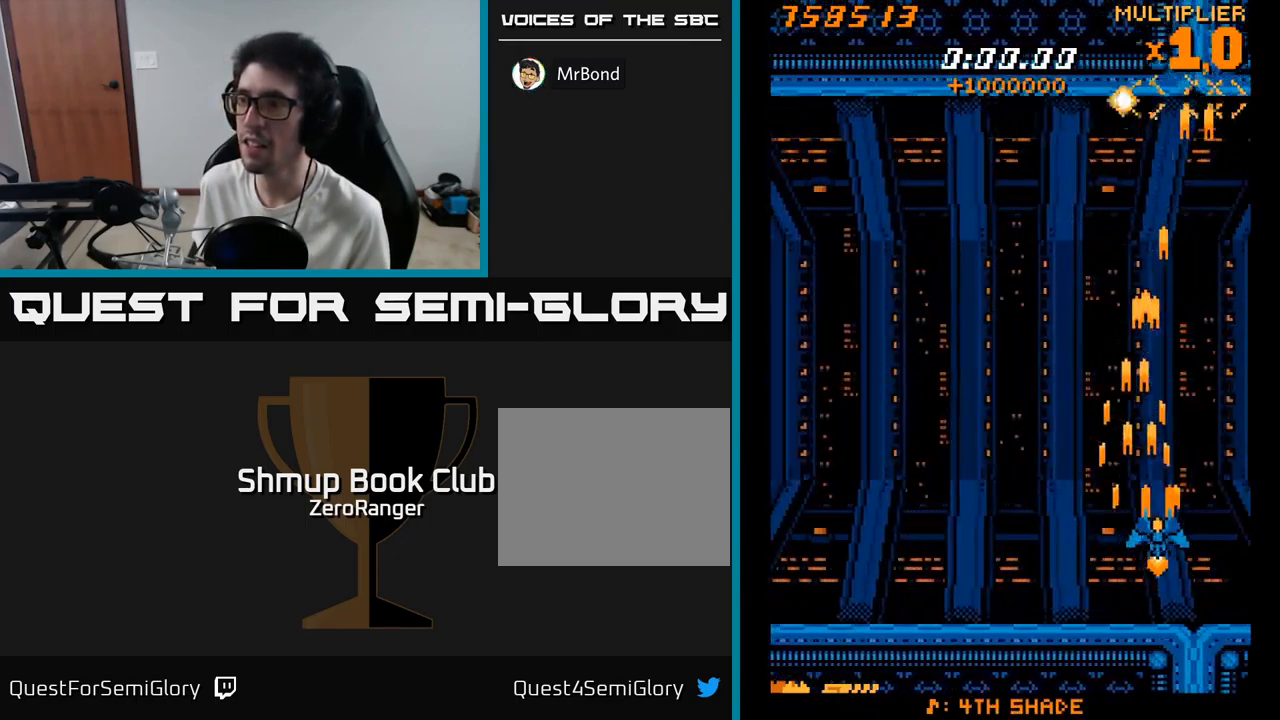
{"buttons": ["A"], "right_stick": "center", "events": [[117, "DPAD_RIGHT", "up"]]}
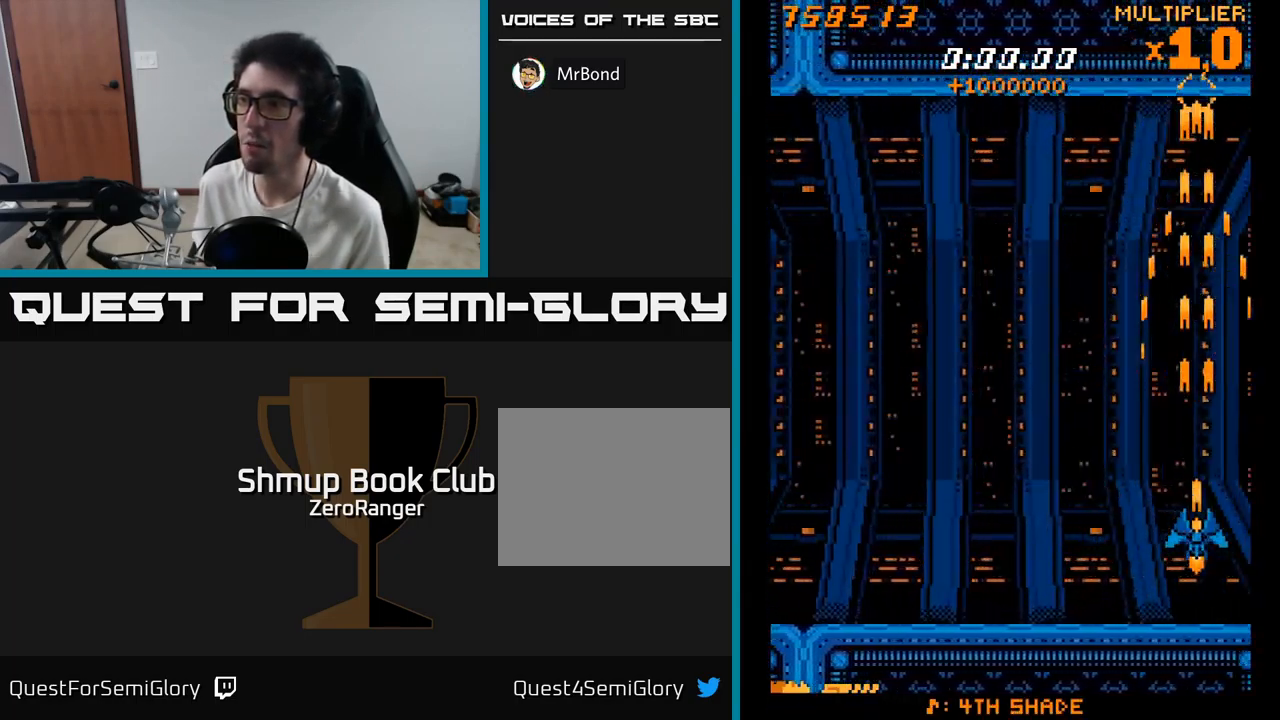
{"buttons": ["A"], "right_stick": "center", "events": []}
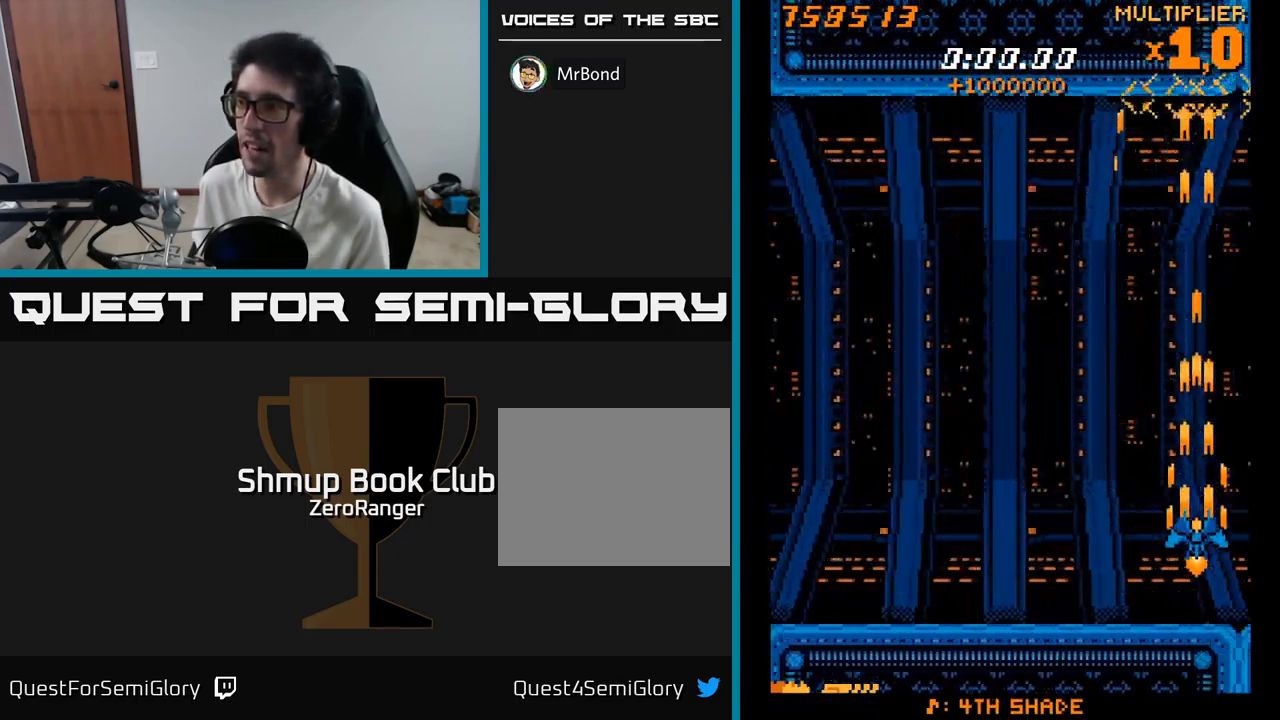
{"buttons": ["A"], "right_stick": "center", "events": []}
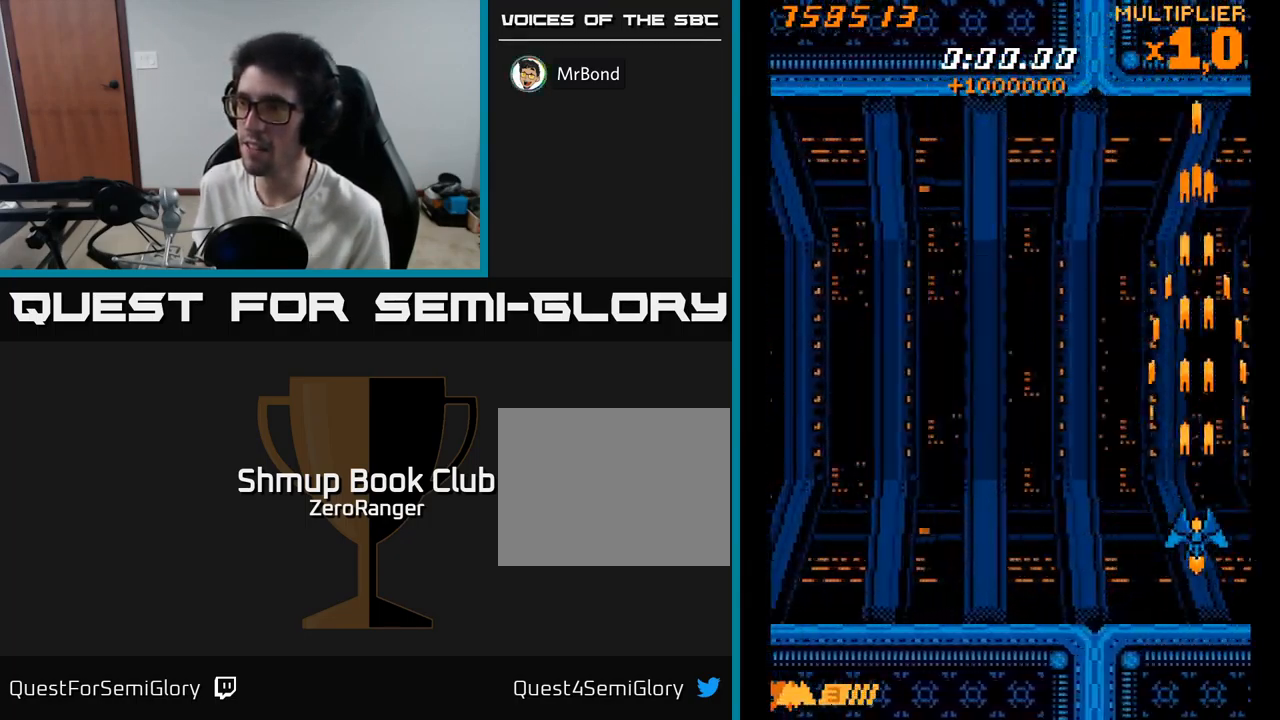
{"buttons": ["A"], "right_stick": "center", "events": [[150, "DPAD_LEFT", "down"], [217, "DPAD_UP", "down"], [267, "DPAD_LEFT", "up"], [300, "DPAD_UP", "up"]]}
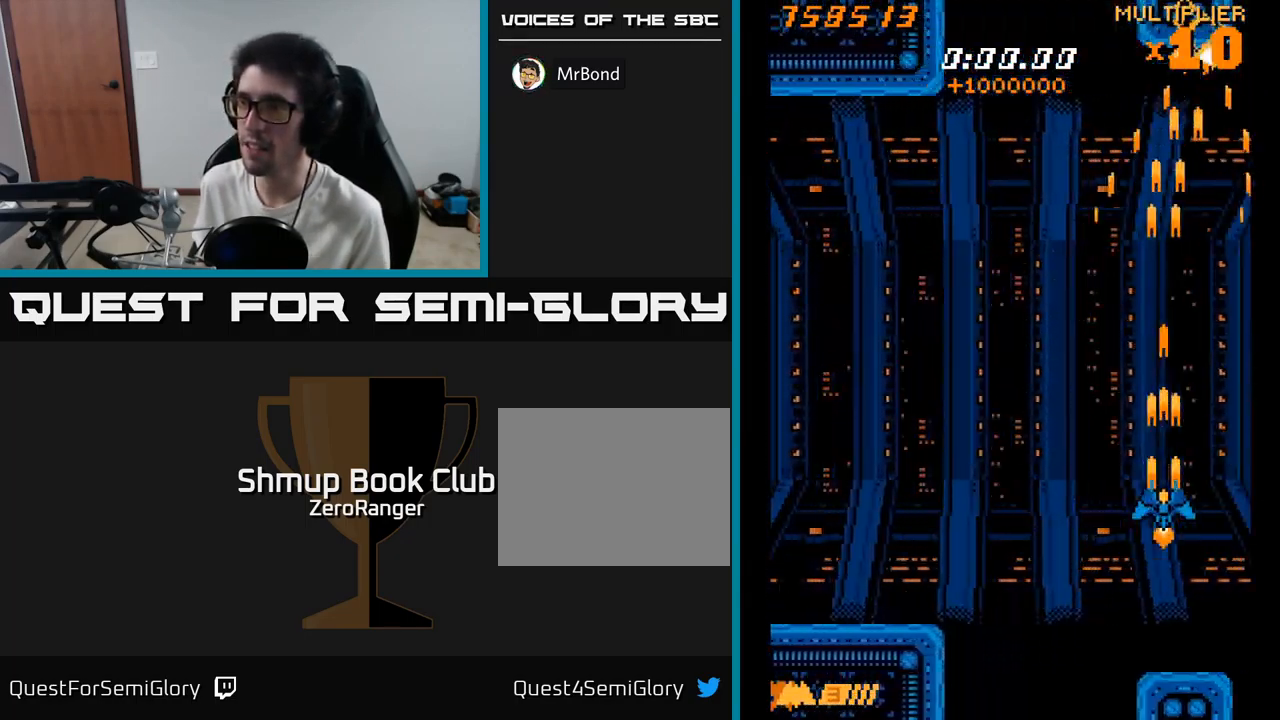
{"buttons": ["A", "DPAD_RIGHT"], "right_stick": "center", "events": [[500, "DPAD_RIGHT", "down"]]}
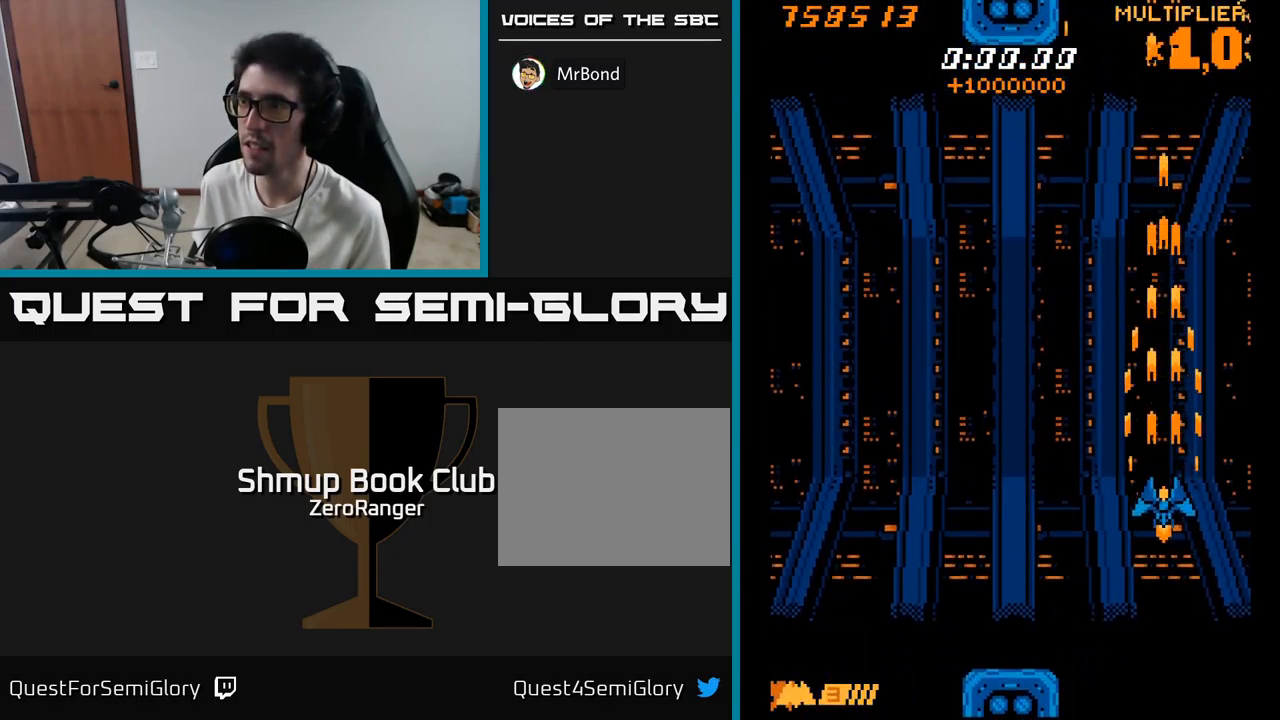
{"buttons": ["A"], "right_stick": "center", "events": [[34, "DPAD_RIGHT", "up"], [367, "DPAD_DOWN", "down"], [467, "DPAD_DOWN", "up"]]}
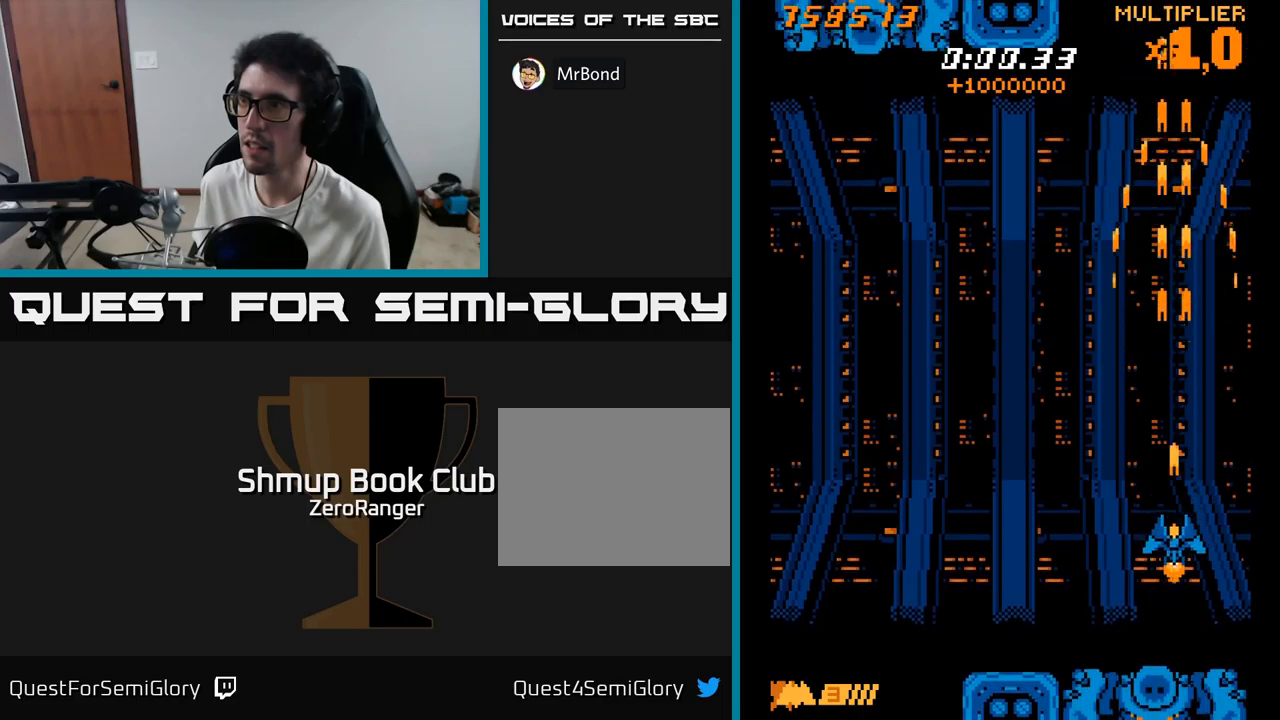
{"buttons": ["X", "DPAD_UP"], "right_stick": "center", "events": [[117, "X", "down"], [134, "A", "up"], [217, "DPAD_DOWN", "down"], [350, "DPAD_DOWN", "up"], [434, "DPAD_UP", "down"]]}
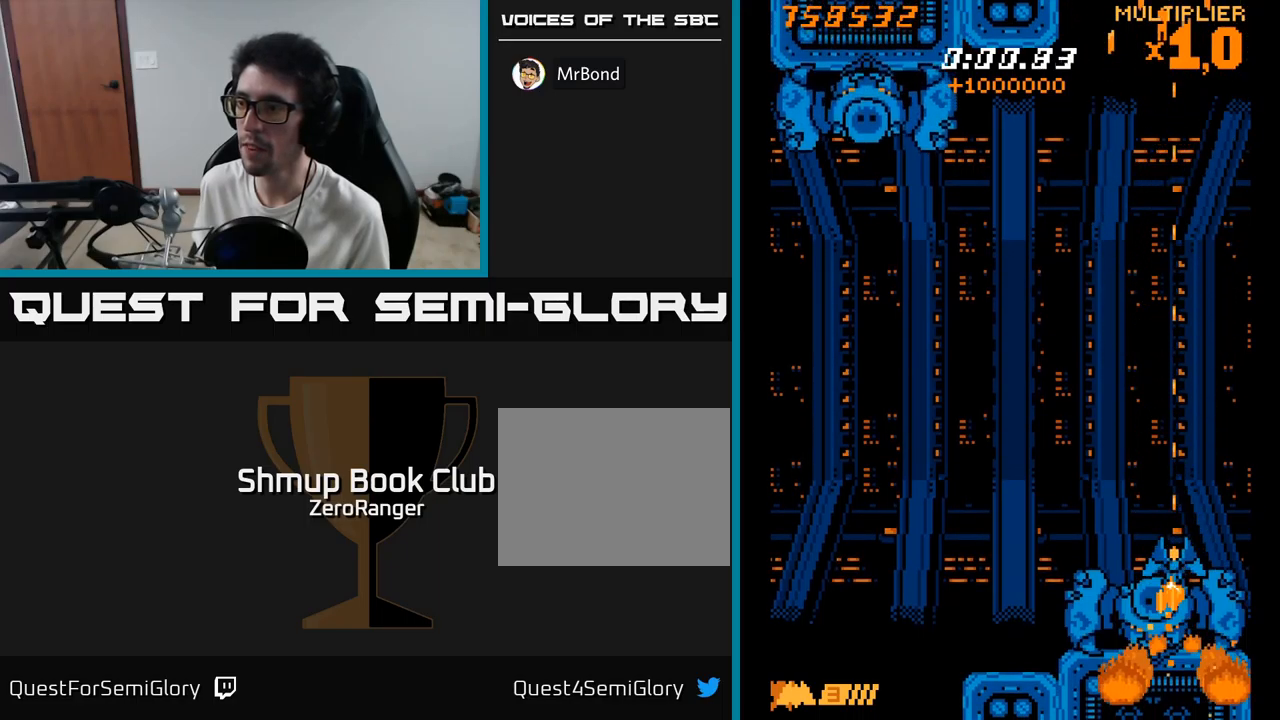
{"buttons": ["A", "DPAD_LEFT"], "right_stick": "center", "events": [[184, "DPAD_LEFT", "down"], [234, "DPAD_UP", "up"], [317, "A", "down"], [350, "X", "up"]]}
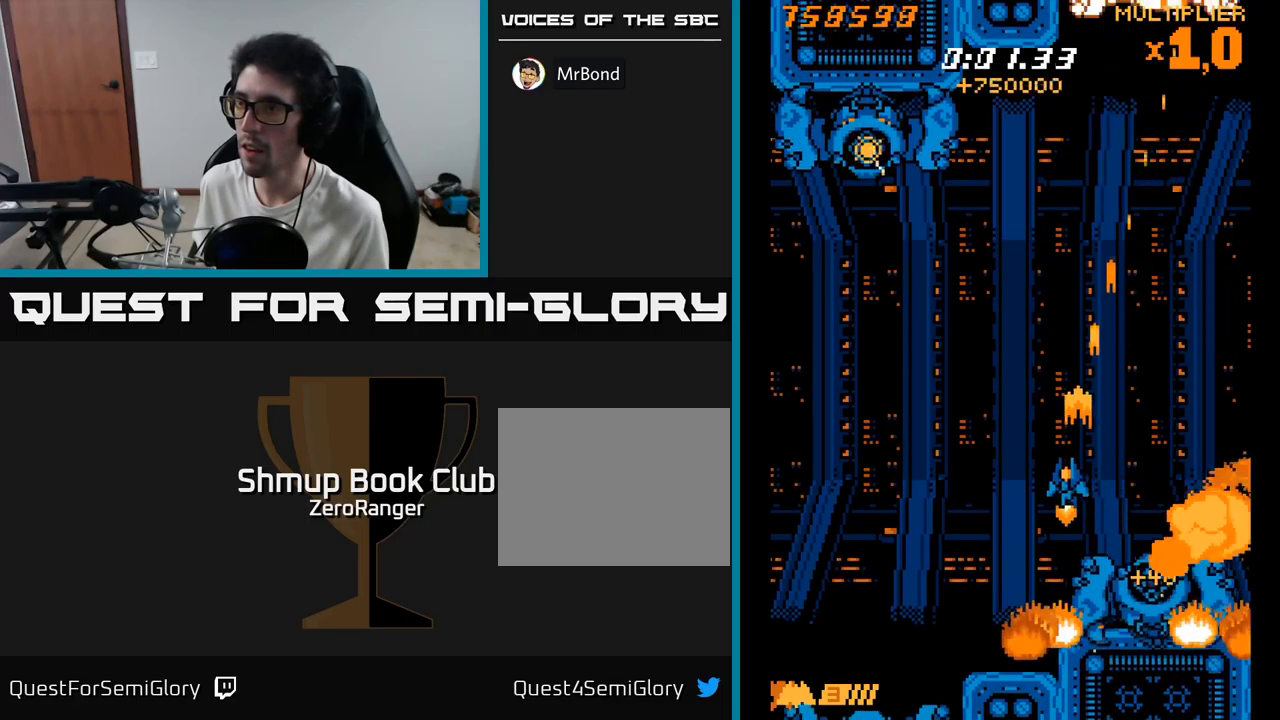
{"buttons": ["A", "DPAD_UP", "DPAD_LEFT"], "right_stick": "center", "events": [[367, "DPAD_UP", "down"]]}
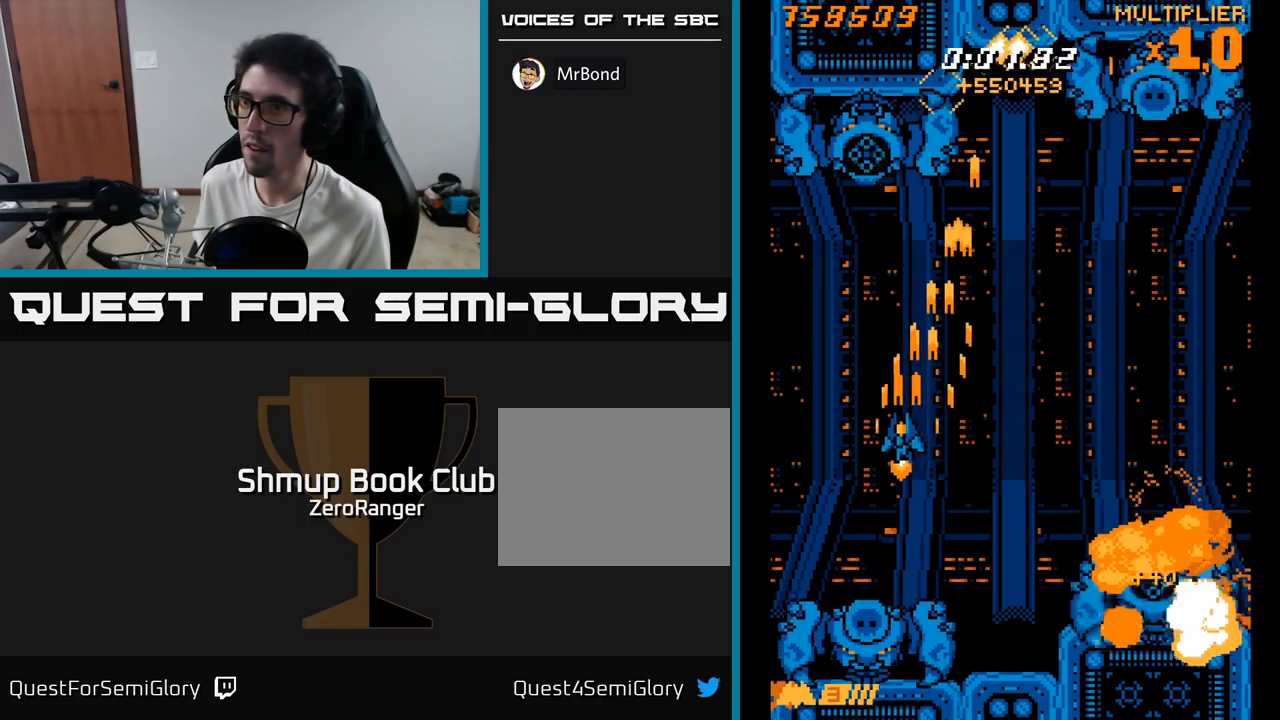
{"buttons": ["A", "DPAD_LEFT"], "right_stick": "center", "events": [[17, "DPAD_LEFT", "up"], [84, "DPAD_UP", "up"], [317, "DPAD_LEFT", "down"], [384, "DPAD_LEFT", "up"], [484, "DPAD_LEFT", "down"]]}
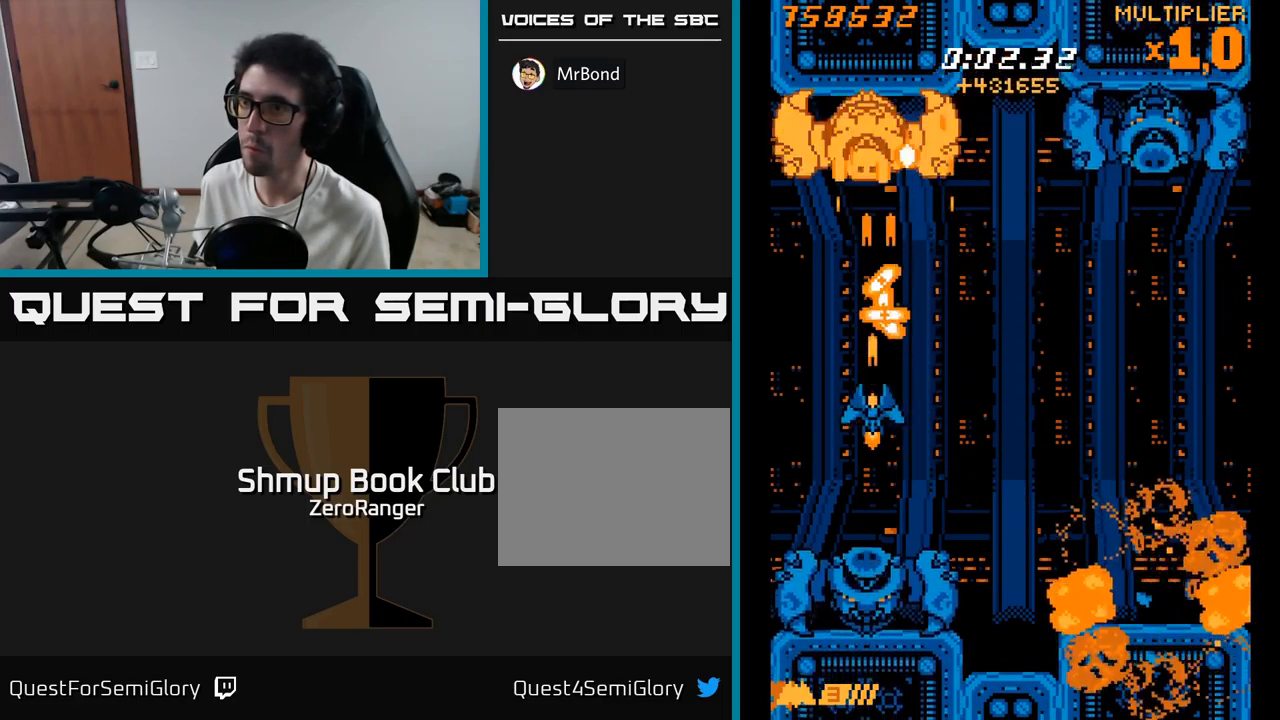
{"buttons": ["X", "DPAD_DOWN"], "right_stick": "center"}
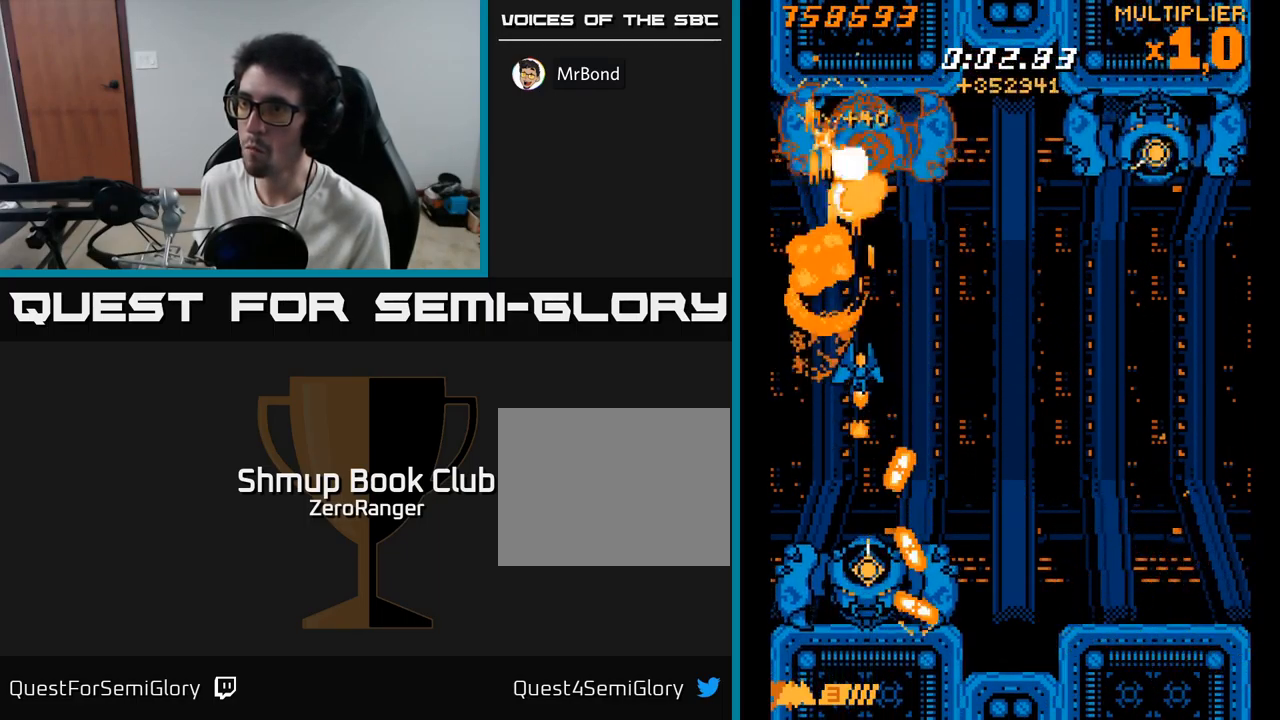
{"buttons": ["X", "DPAD_DOWN"], "right_stick": "center", "events": [[50, "DPAD_DOWN", "up"], [100, "DPAD_RIGHT", "down"], [150, "DPAD_DOWN", "down"], [250, "DPAD_DOWN", "up"], [384, "DPAD_RIGHT", "up"], [417, "DPAD_LEFT", "down"], [467, "DPAD_DOWN", "down"], [467, "DPAD_LEFT", "up"]]}
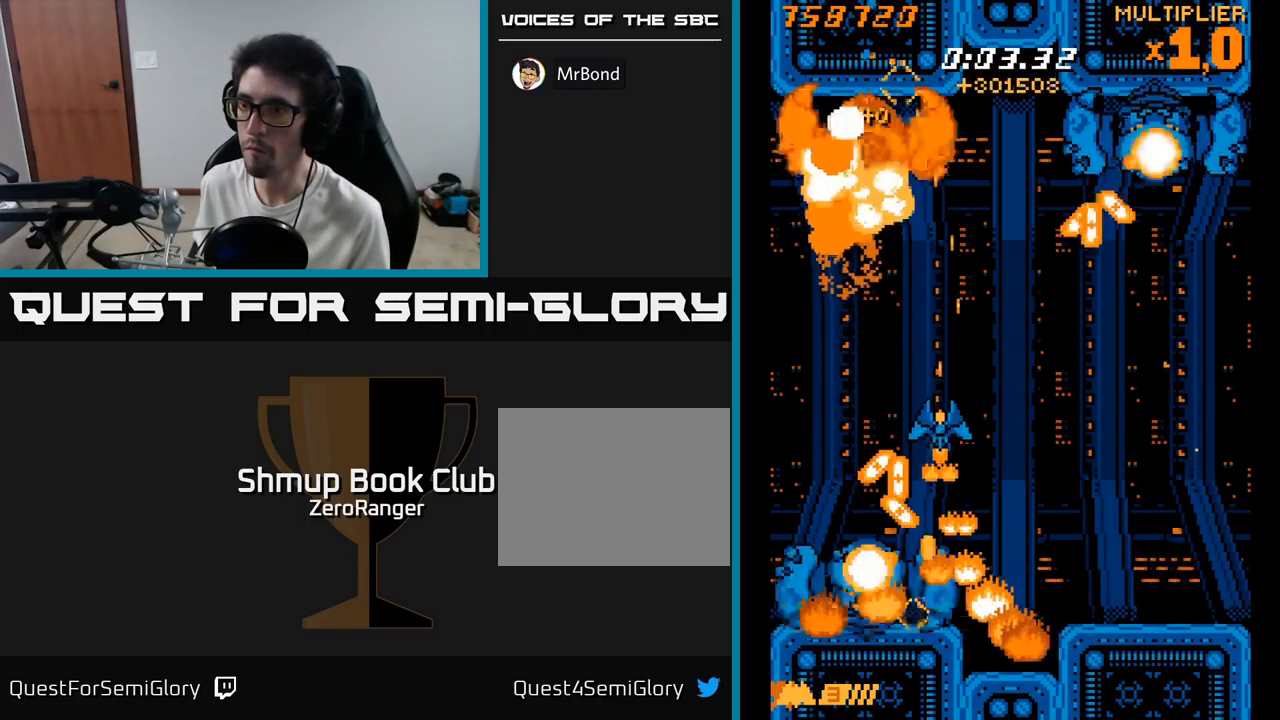
{"buttons": ["X", "DPAD_LEFT"], "right_stick": "center", "events": [[150, "DPAD_LEFT", "down"], [234, "DPAD_LEFT", "up"], [434, "DPAD_DOWN", "up"], [500, "DPAD_LEFT", "down"]]}
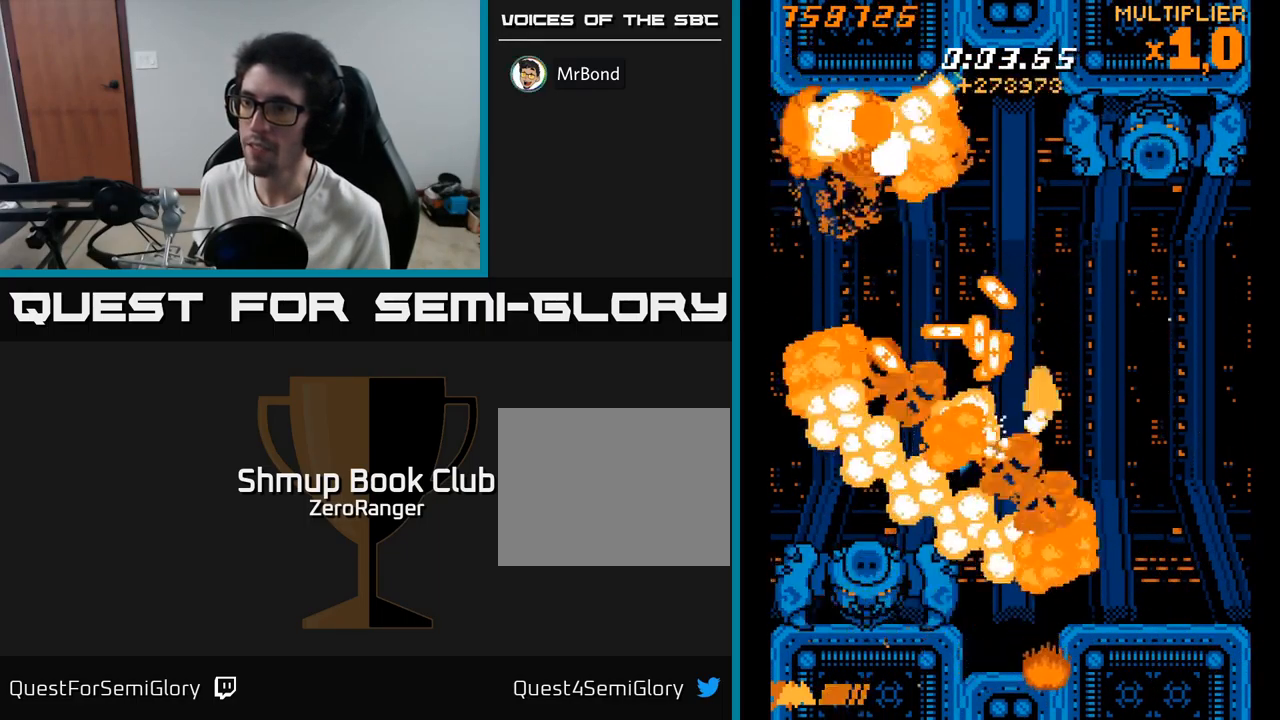
{"buttons": ["A", "DPAD_UP", "DPAD_RIGHT"], "right_stick": "center", "events": [[167, "X", "up"], [200, "DPAD_DOWN", "down"], [284, "X", "down"], [434, "DPAD_LEFT", "up"], [450, "DPAD_DOWN", "up"], [467, "A", "down"], [467, "DPAD_RIGHT", "down"], [484, "DPAD_UP", "down"], [500, "X", "up"]]}
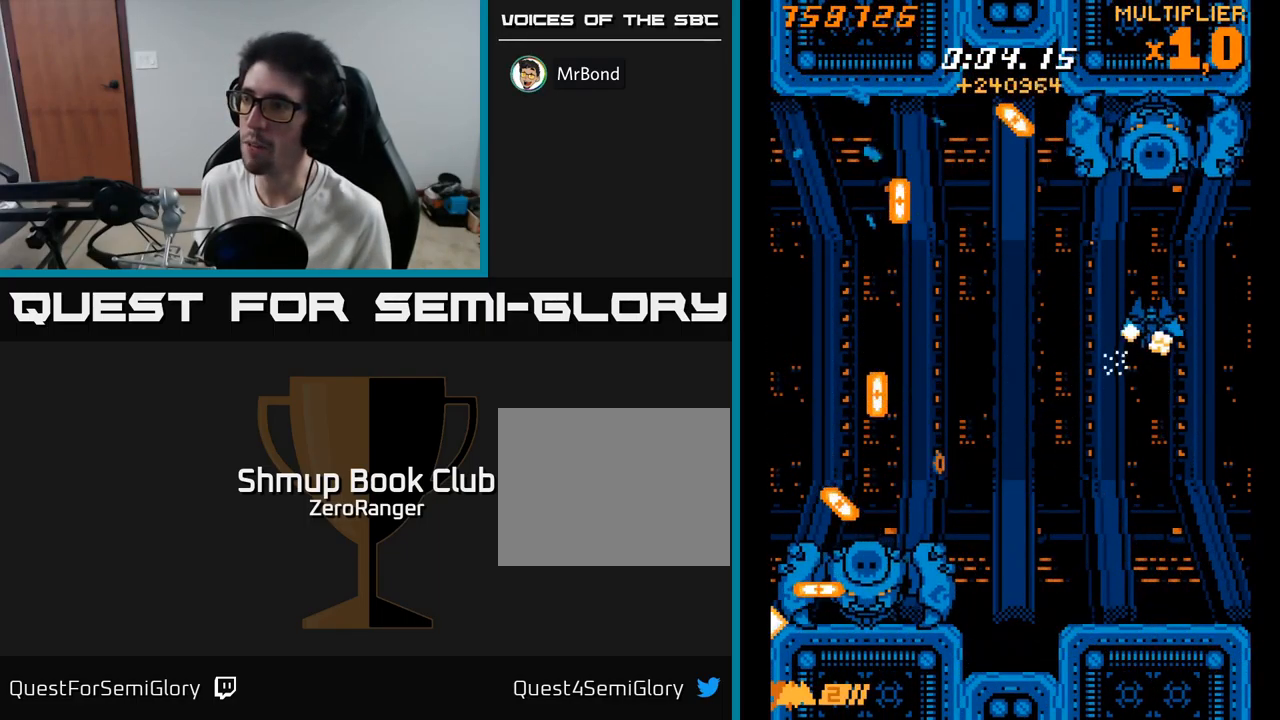
{"buttons": ["A"], "right_stick": "center", "events": [[34, "DPAD_RIGHT", "up"], [150, "DPAD_LEFT", "down"], [300, "DPAD_LEFT", "up"], [334, "DPAD_RIGHT", "down"], [400, "DPAD_RIGHT", "up"], [484, "DPAD_UP", "up"]]}
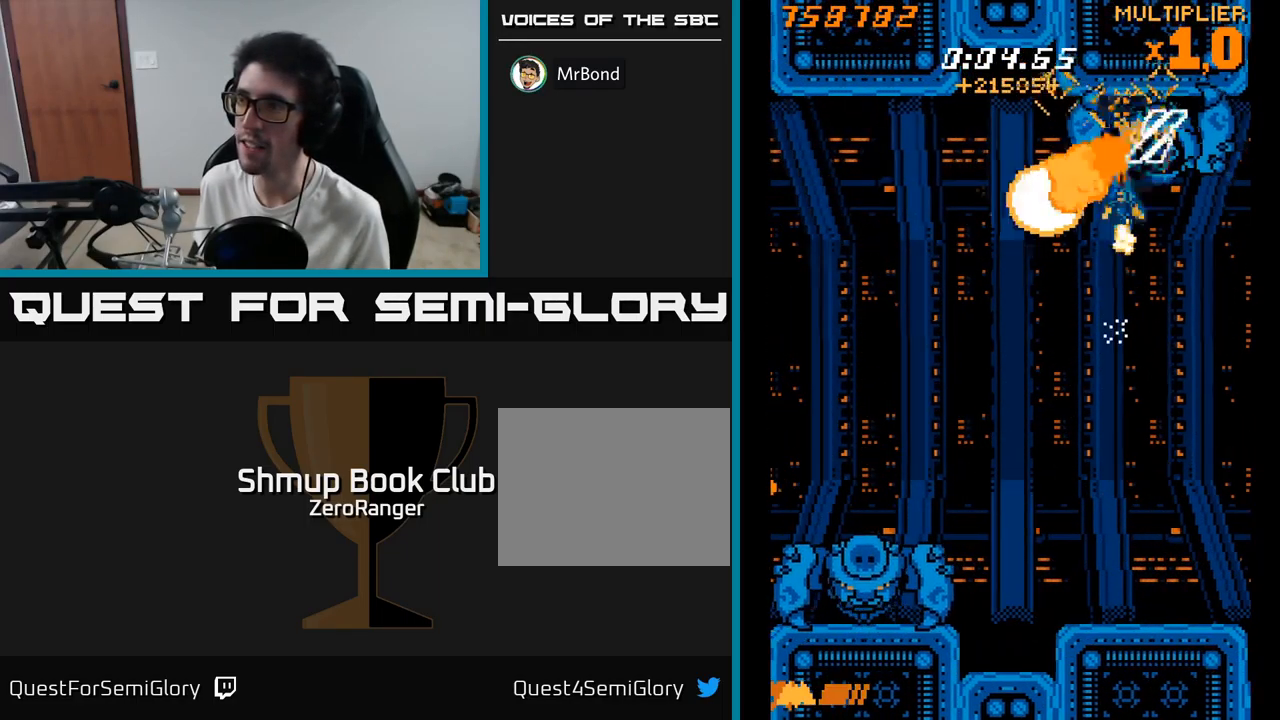
{"buttons": ["X", "DPAD_DOWN", "DPAD_LEFT"], "right_stick": "center", "events": [[34, "DPAD_DOWN", "down"], [83, "DPAD_LEFT", "down"], [366, "X", "down"], [466, "A", "up"]]}
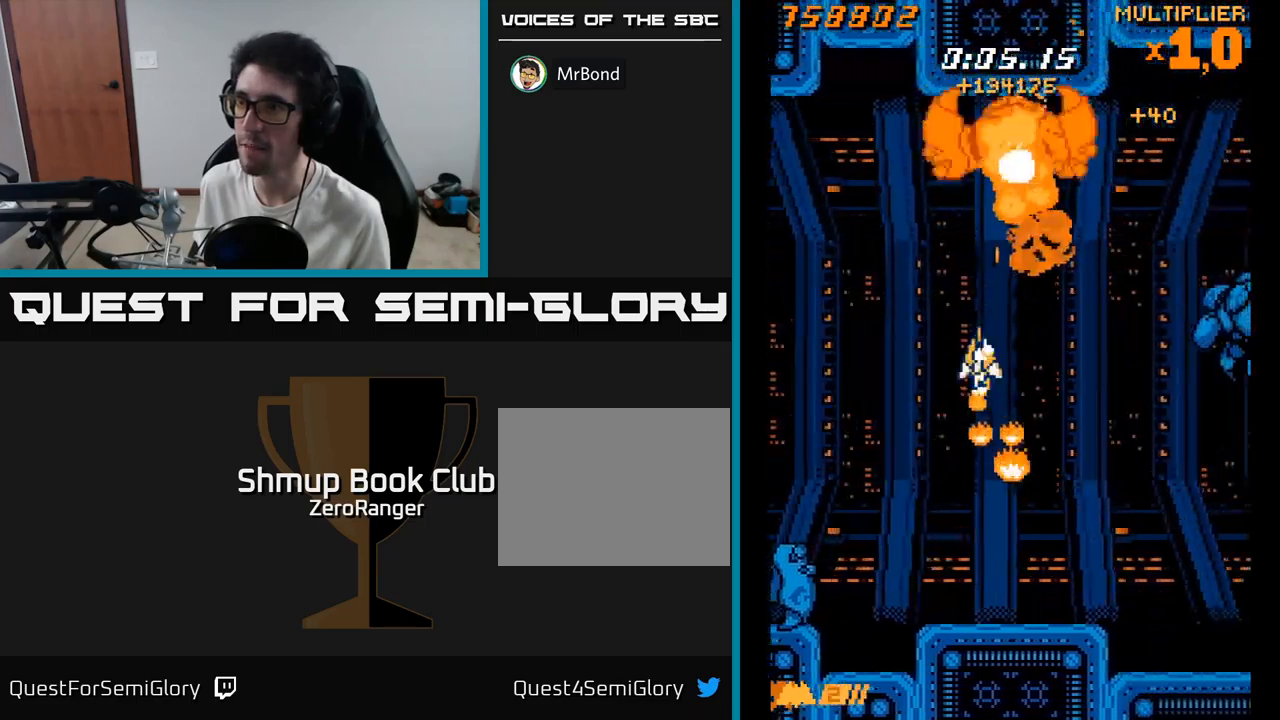
{"buttons": ["X", "DPAD_UP"], "right_stick": "center", "events": [[33, "DPAD_LEFT", "up"], [66, "DPAD_RIGHT", "down"], [100, "DPAD_DOWN", "up"], [450, "DPAD_UP", "down"], [466, "DPAD_RIGHT", "up"]]}
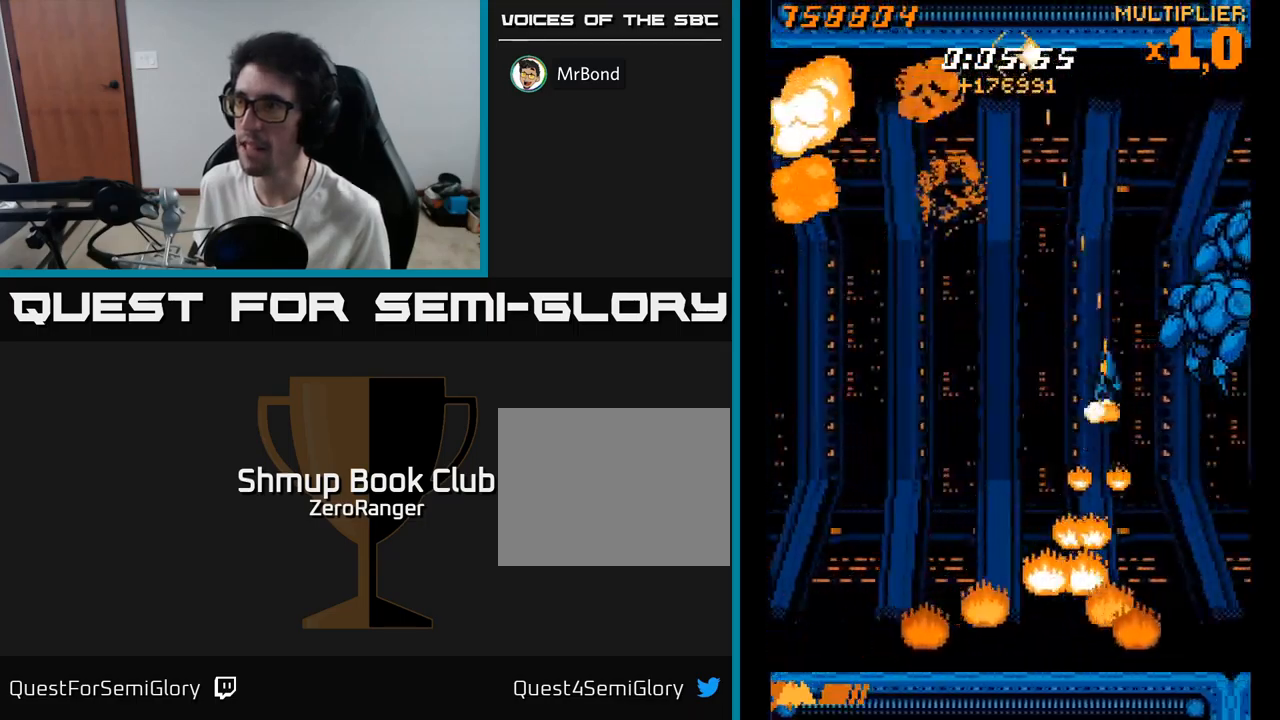
{"buttons": ["X", "DPAD_UP"], "right_stick": "center", "events": [[16, "A", "down"], [166, "A", "up"], [216, "DPAD_RIGHT", "down"], [350, "DPAD_RIGHT", "up"]]}